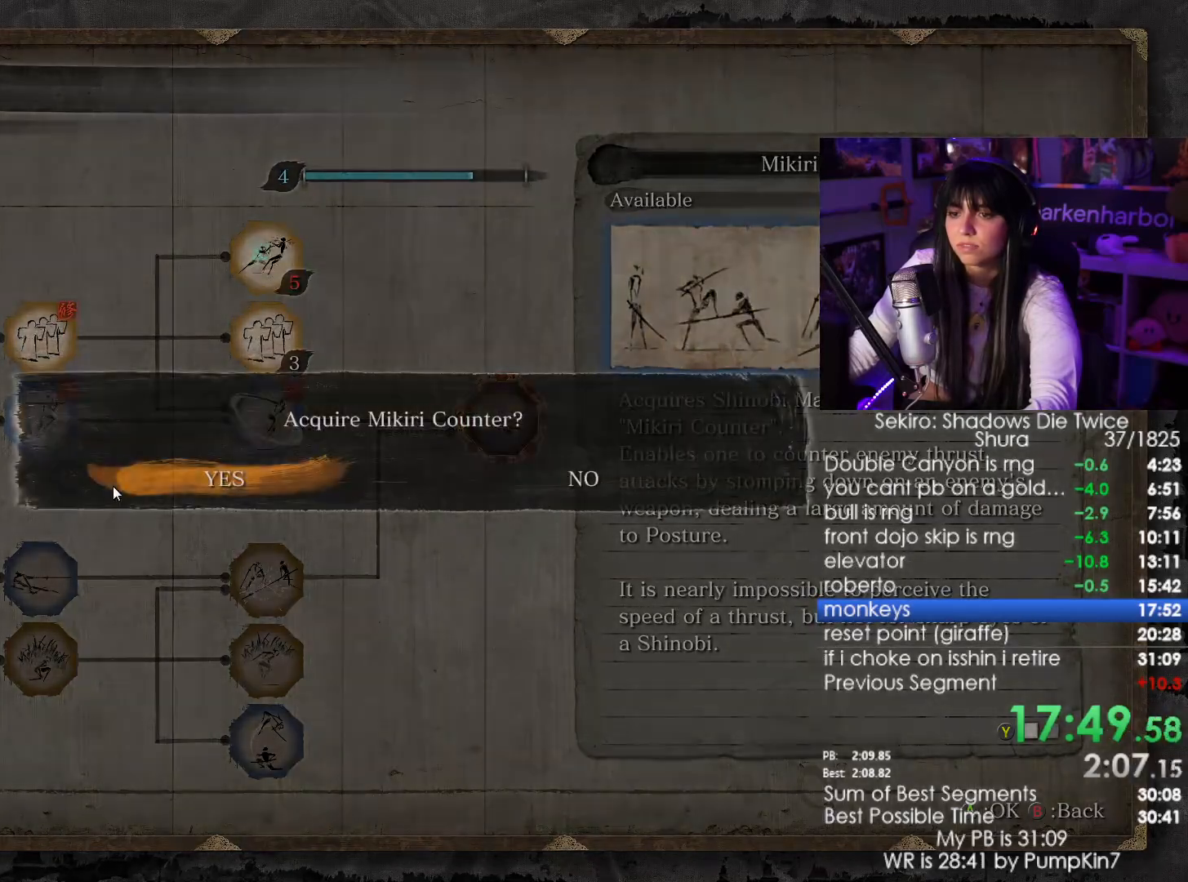
Gameplay with keyboard and mouse; each line is a JSON object with the keys and mouse buttons held at the frame after it. "events" lists presses ("down") and releases ("up") of "1", "2", "3", "4", "5", "a", "alt", "c", "caps_lock", "ctrl", "d", "e", "f", "g", "q", "r", "s", "shift", "space", "t", "tab", "v", "w", "x", "z", "mouse_left", "mouse_wheel" and "mouse_right" between this image and that frame as [ms after this image, input, new state], when the widget could be followed in between. "mouse_left", "mouse_wheel", "mouse_right" = the "left", "wheel", "right" buttons of the "mouse" list. No other keys are recorded. "wheel" means that the mouse wheel is clicked or scrolled. Not read: mouse_move.
{"keys": [], "mouse": [], "events": [[67, "mouse_left", "down"], [100, "mouse_left", "up"], [383, "mouse_right", "down"], [483, "mouse_right", "up"]]}
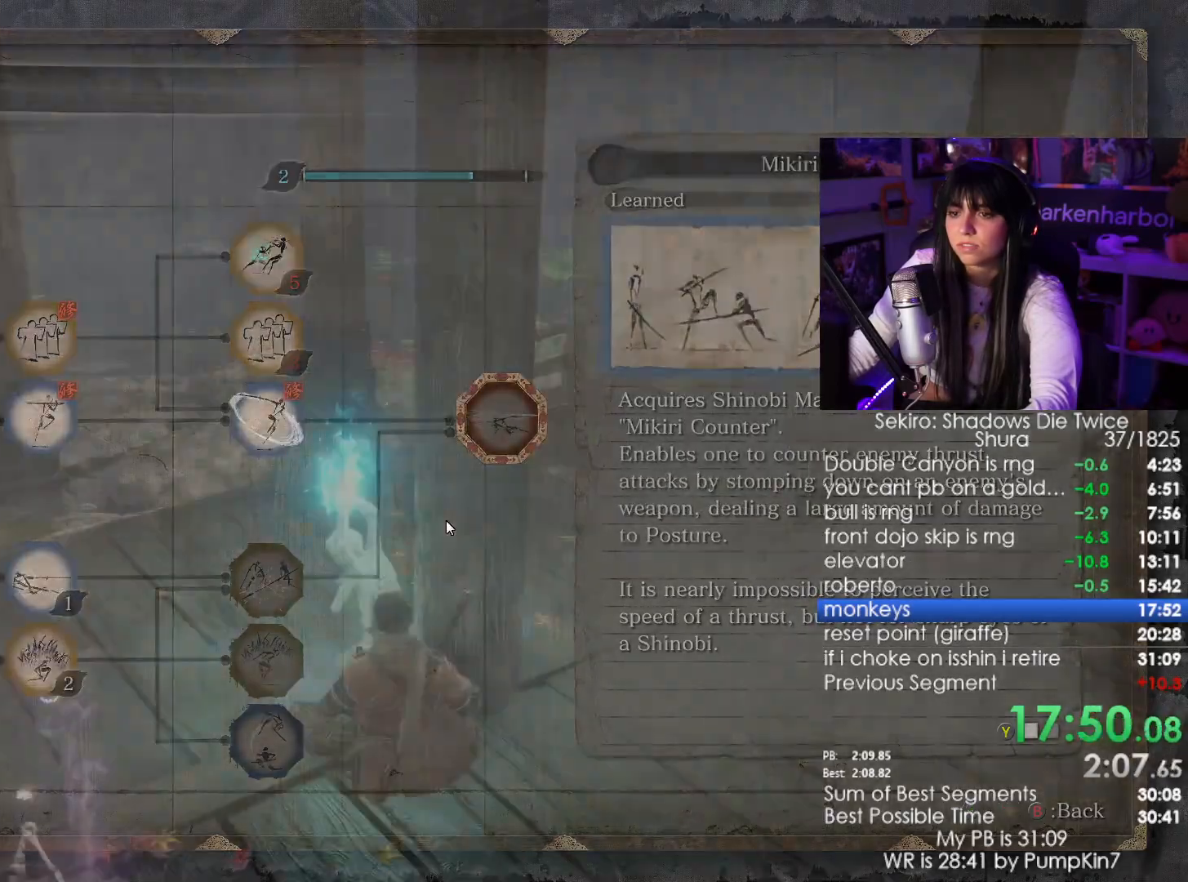
{"keys": [], "mouse": [], "events": [[350, "w", "down"], [450, "w", "up"]]}
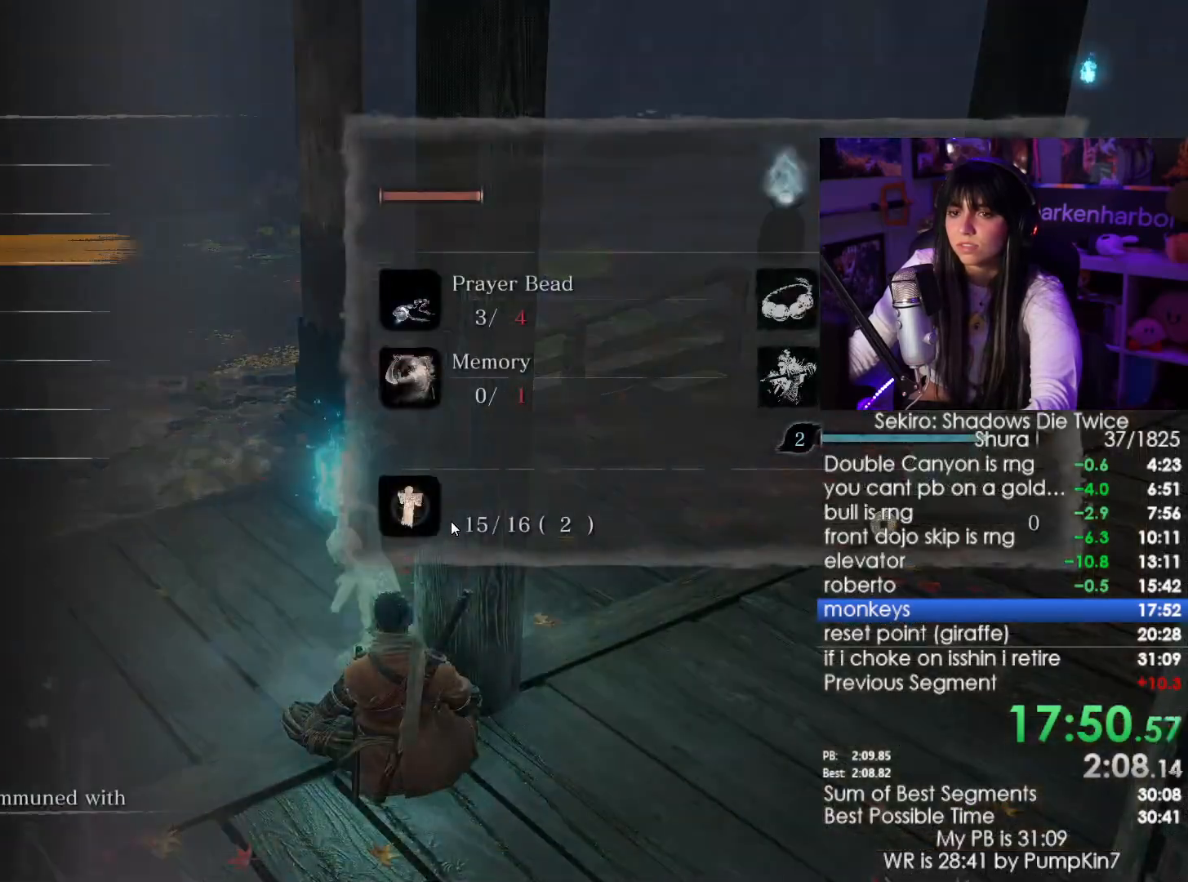
{"keys": [], "mouse": [], "events": [[50, "e", "down"], [133, "e", "up"], [283, "e", "down"], [367, "e", "up"]]}
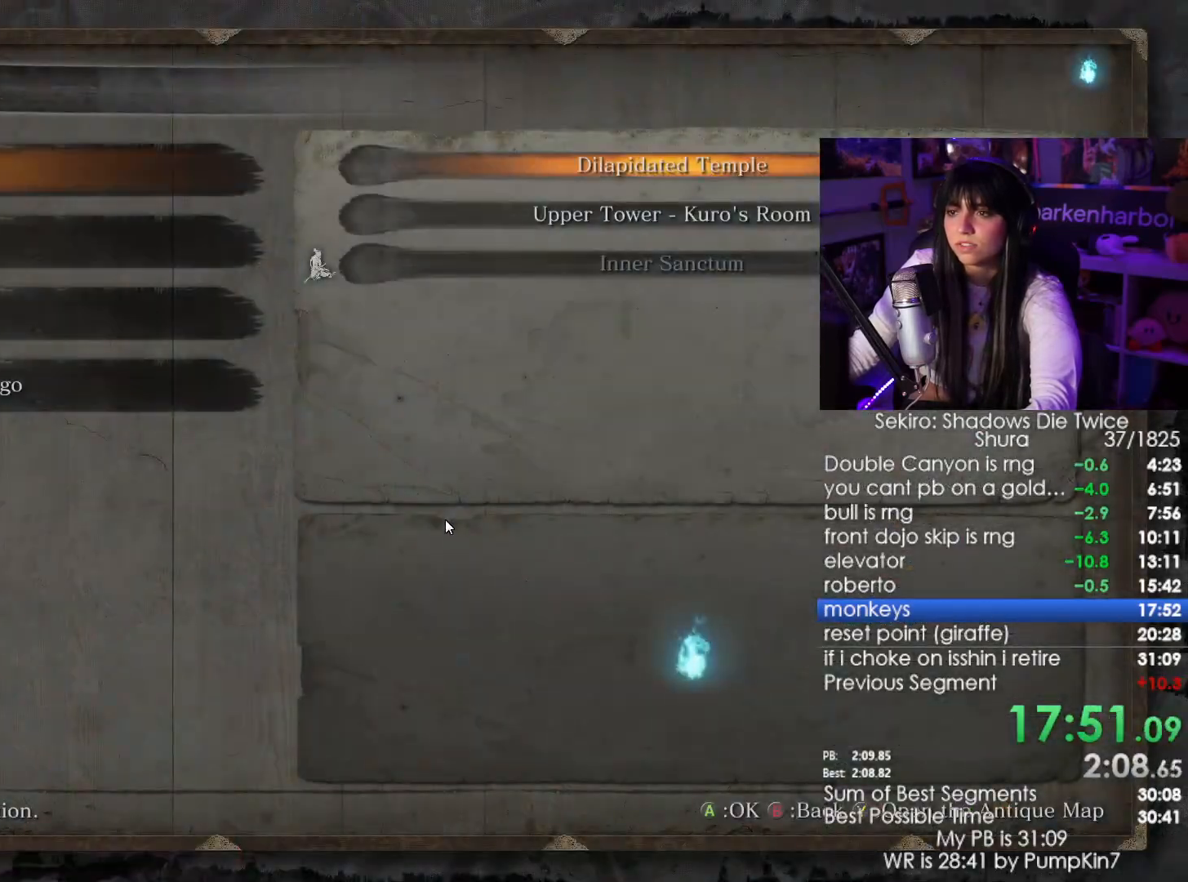
{"keys": [], "mouse": [], "events": [[17, "s", "down"], [100, "s", "up"], [150, "e", "down"], [250, "e", "up"]]}
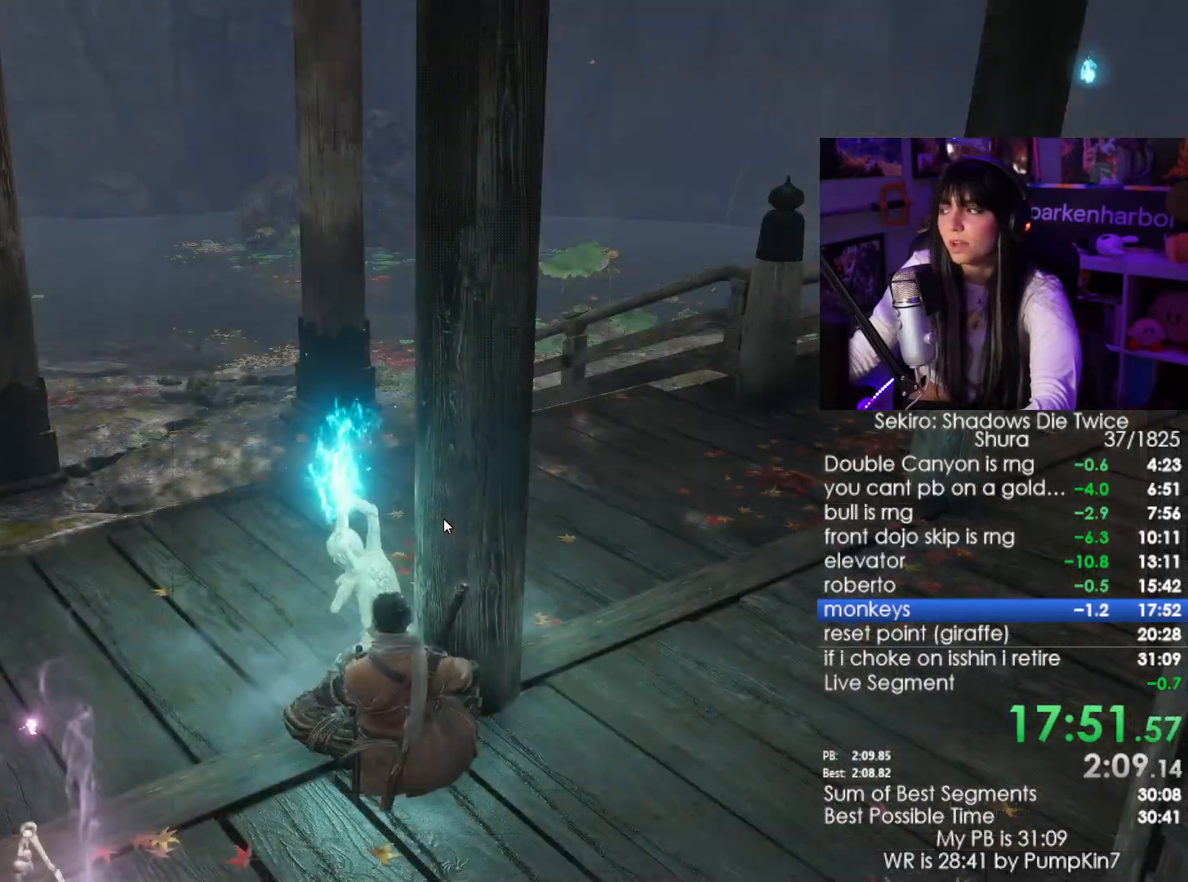
{"keys": [], "mouse": [], "events": []}
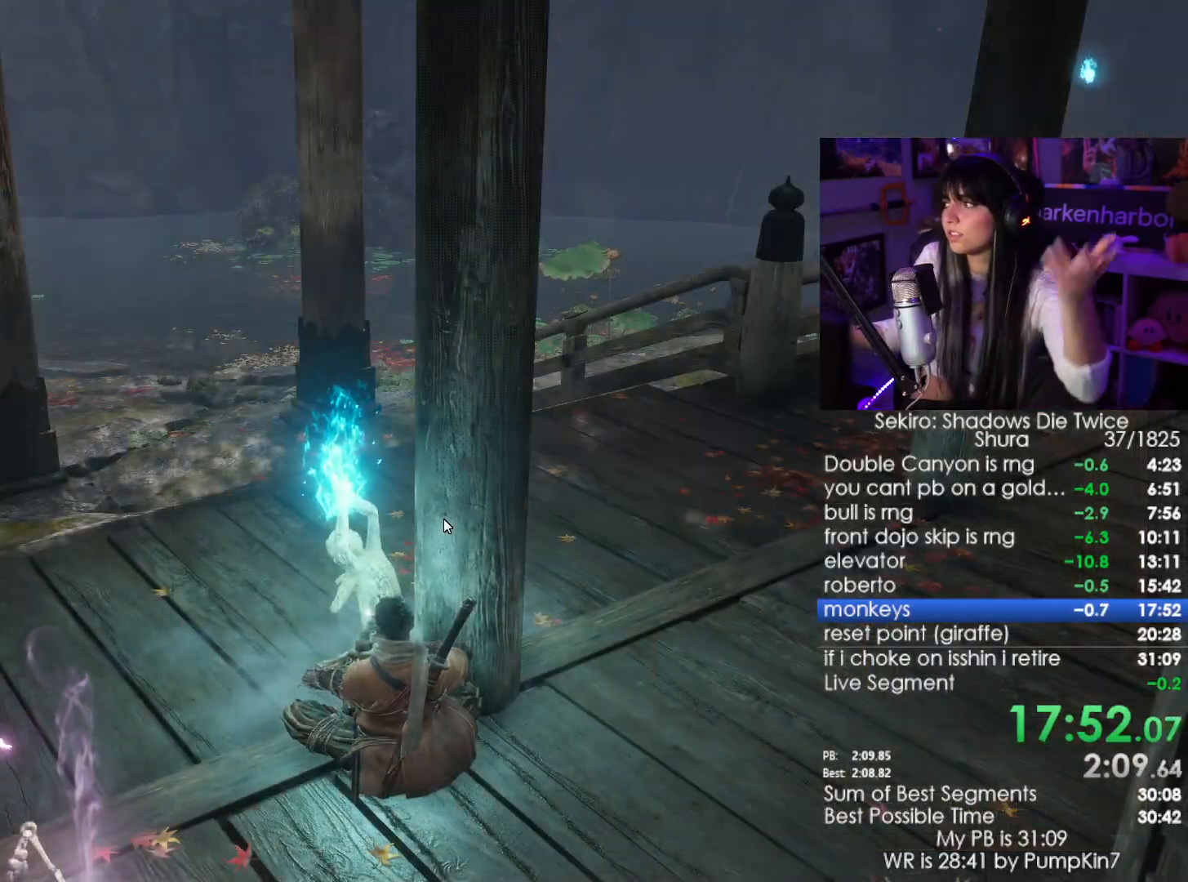
{"keys": [], "mouse": [], "events": []}
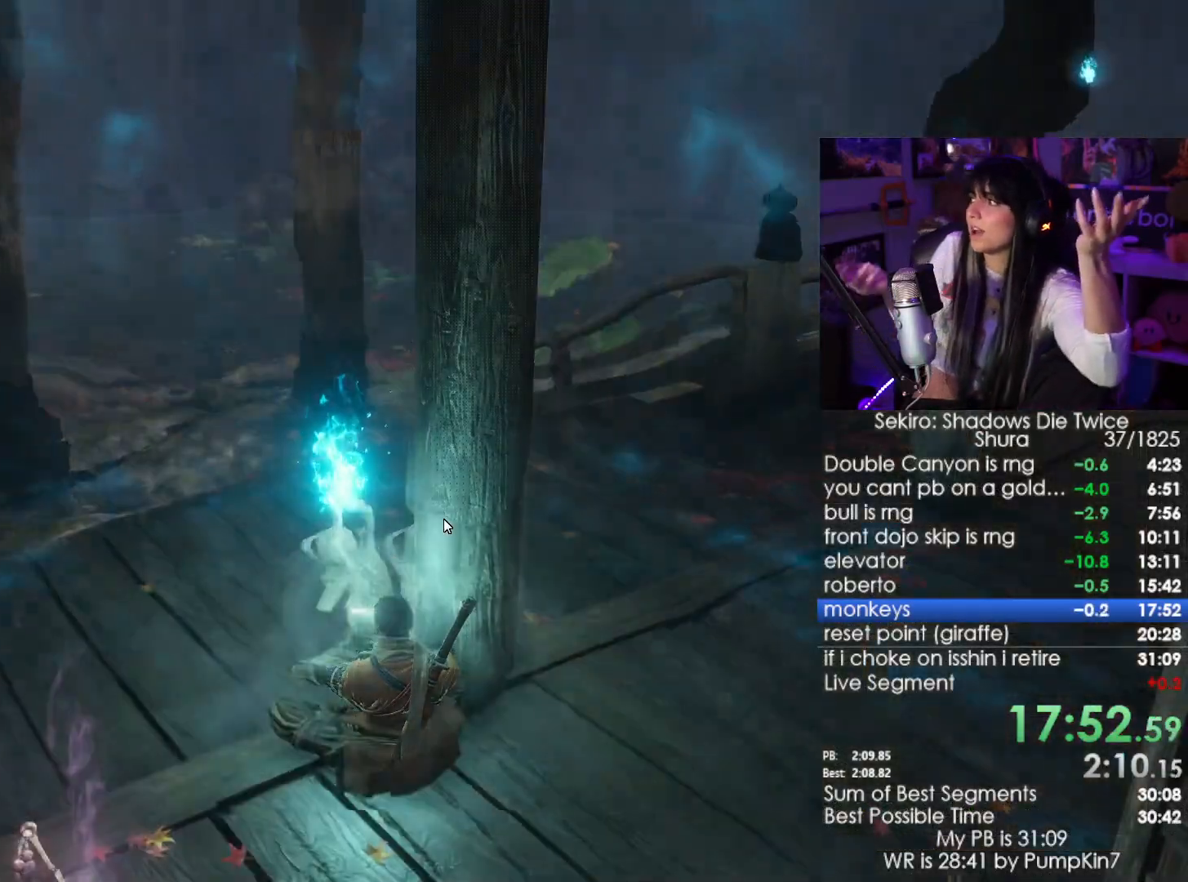
{"keys": [], "mouse": [], "events": []}
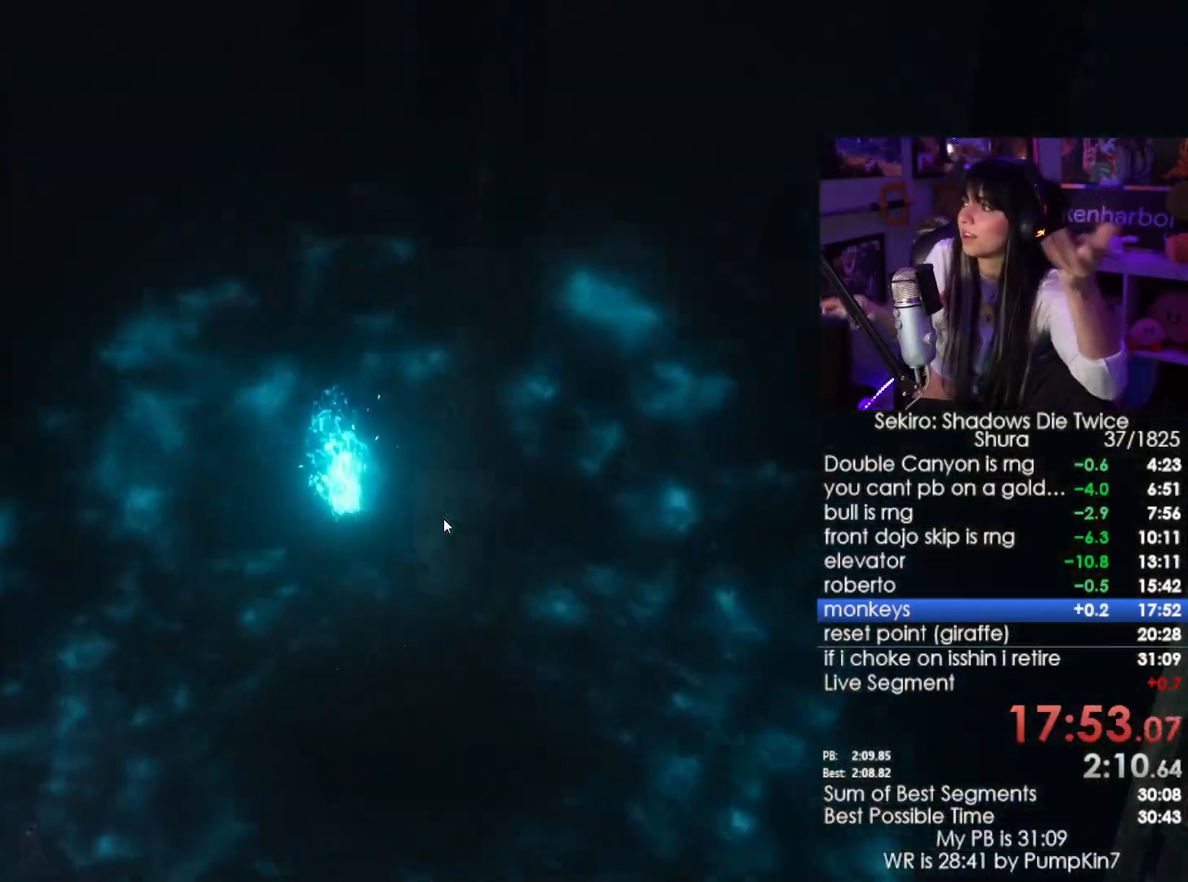
{"keys": [], "mouse": [], "events": []}
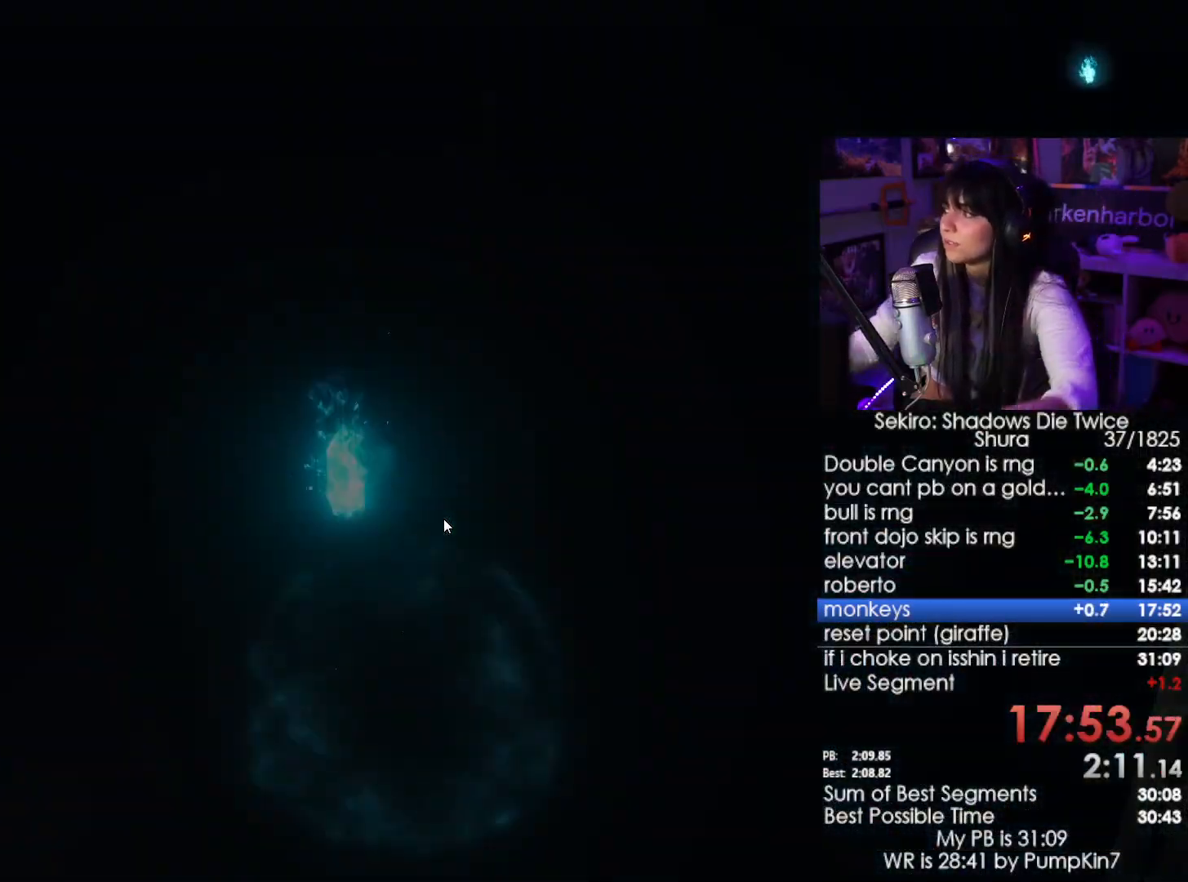
{"keys": [], "mouse": [], "events": []}
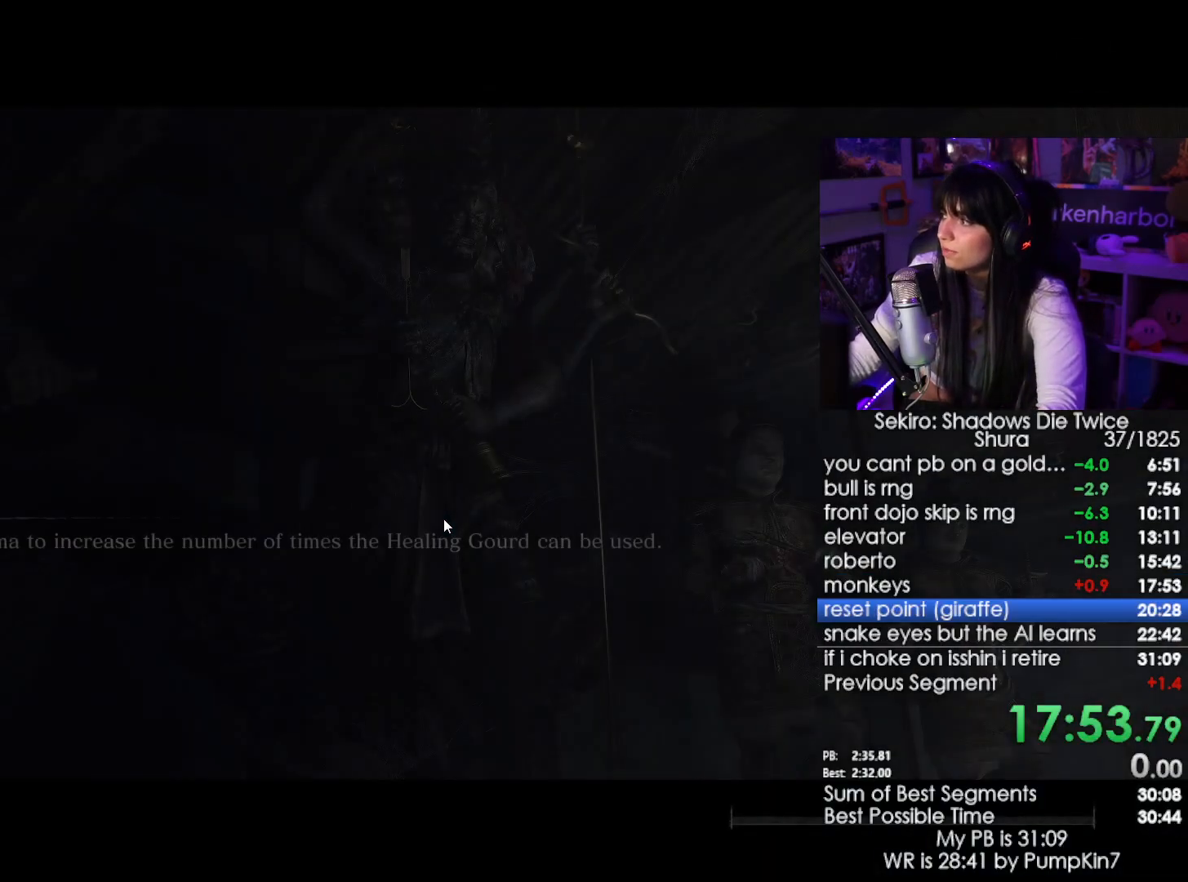
{"keys": [], "mouse": ["left"], "events": [[150, "mouse_left", "down"], [250, "mouse_left", "up"], [333, "mouse_left", "down"], [383, "mouse_left", "up"], [483, "mouse_left", "down"]]}
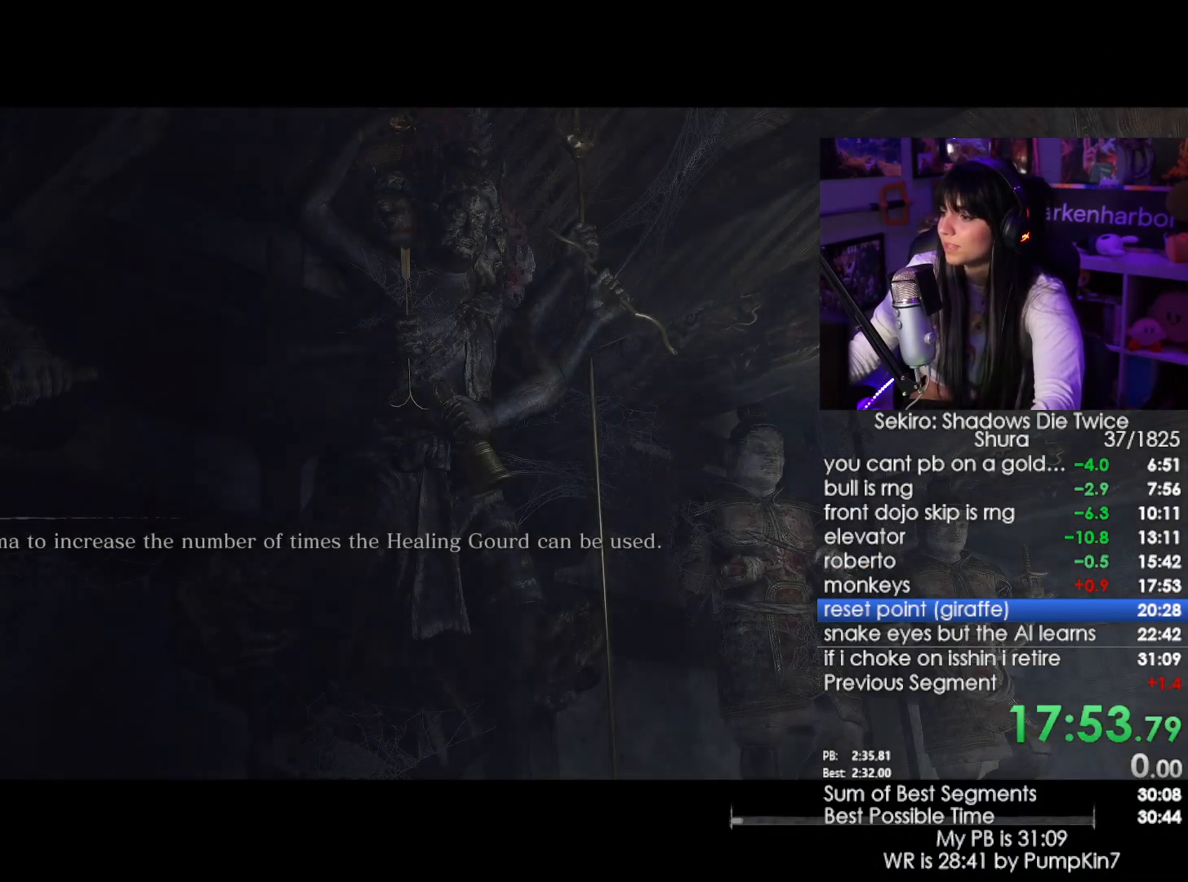
{"keys": [], "mouse": [], "events": [[33, "mouse_left", "up"]]}
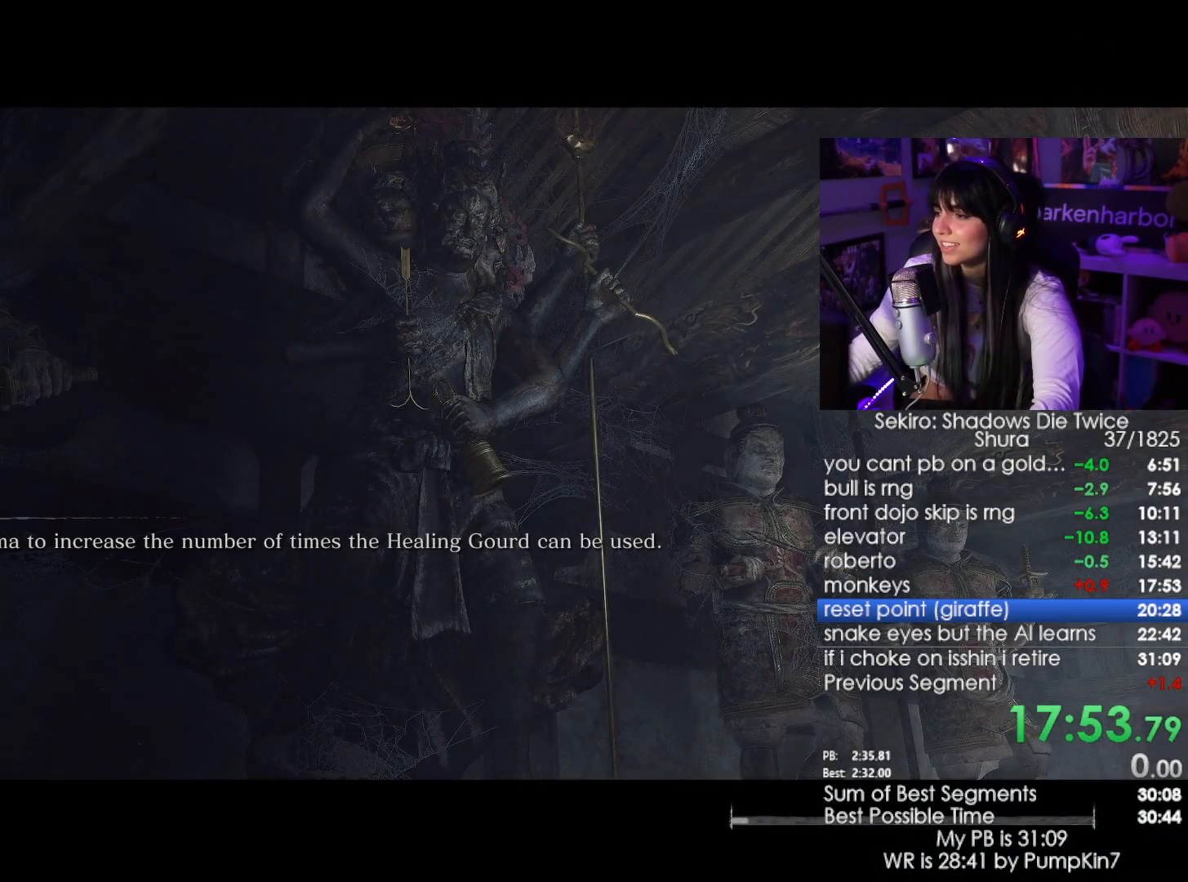
{"keys": [], "mouse": [], "events": [[233, "e", "down"], [283, "e", "up"], [367, "e", "down"], [417, "e", "up"]]}
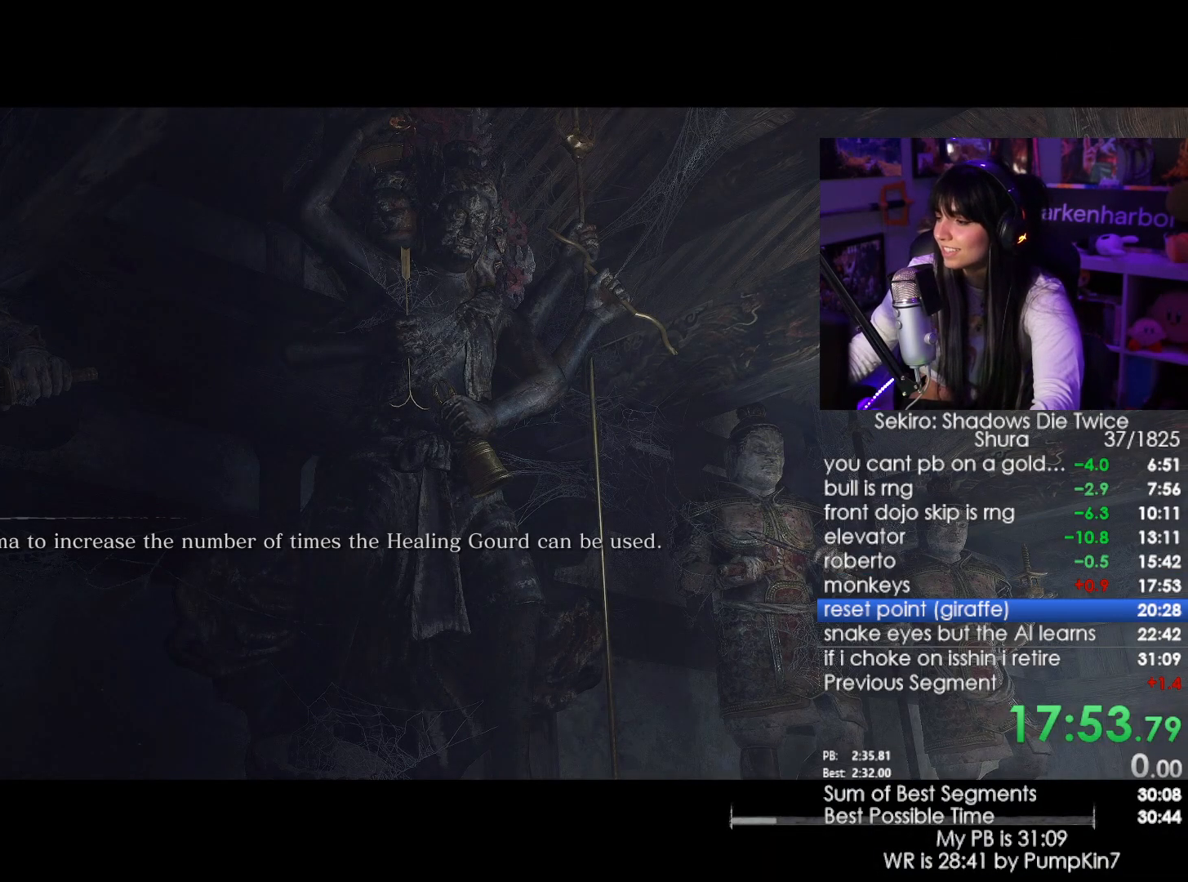
{"keys": [], "mouse": [], "events": [[17, "e", "down"], [50, "e", "up"], [150, "e", "down"], [200, "e", "up"], [283, "e", "down"], [333, "e", "up"], [433, "e", "down"], [483, "e", "up"]]}
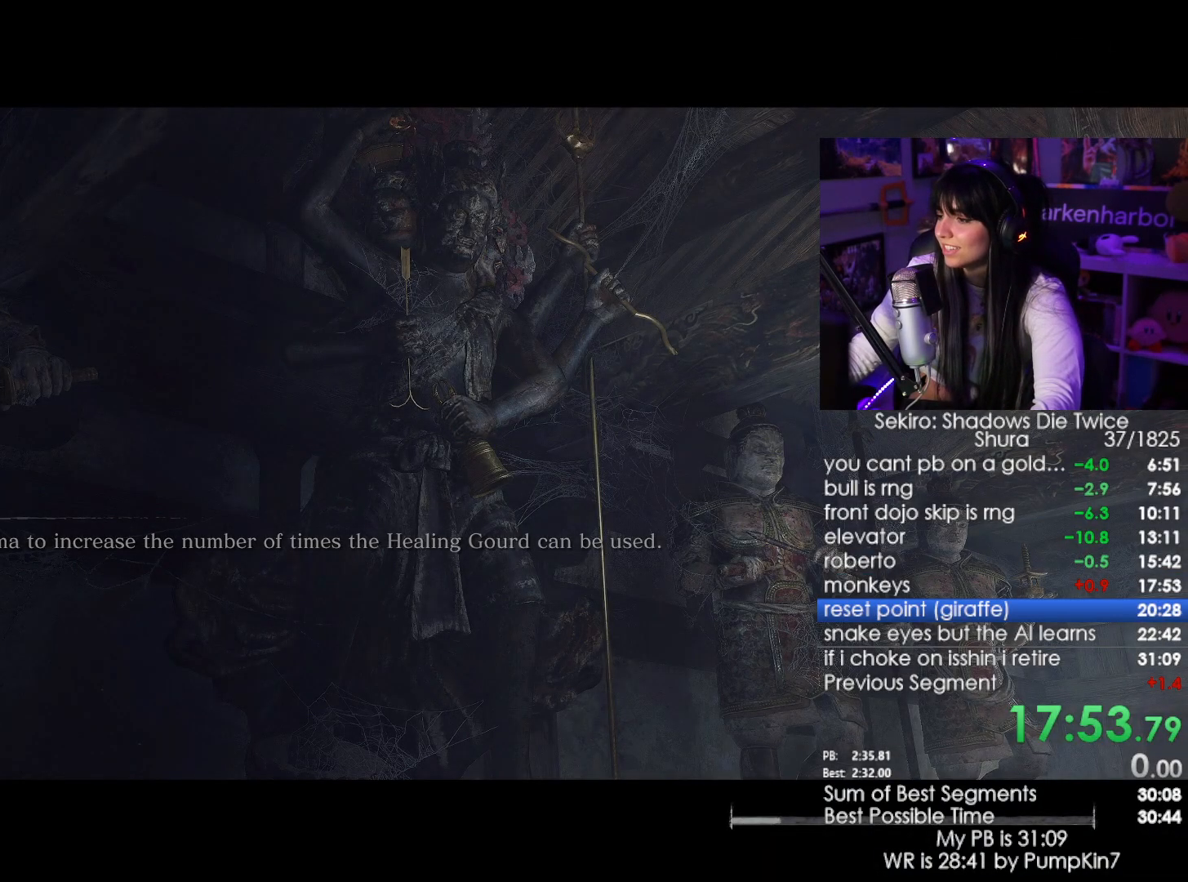
{"keys": ["e"], "mouse": [], "events": [[67, "e", "down"], [117, "e", "up"], [217, "e", "down"], [267, "e", "up"], [350, "e", "down"], [400, "e", "up"], [500, "e", "down"]]}
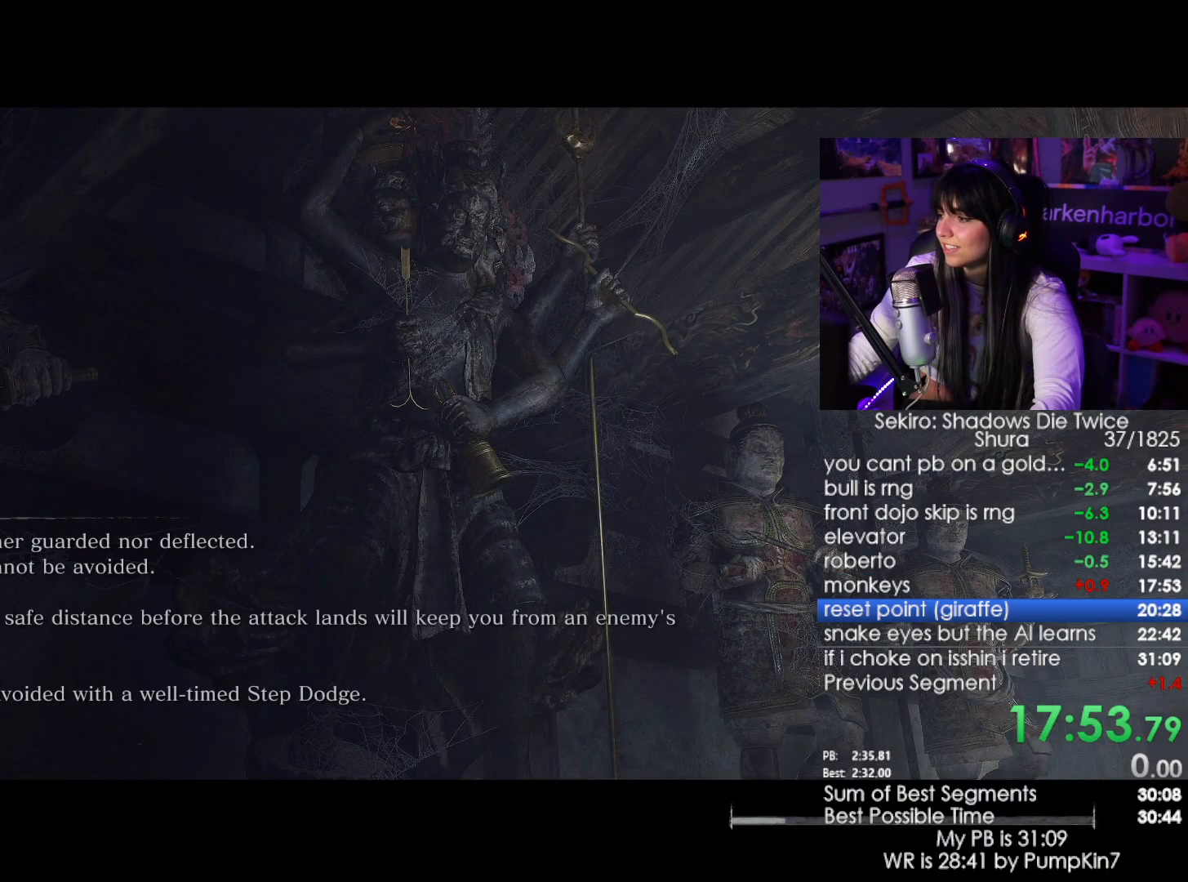
{"keys": [], "mouse": [], "events": [[33, "e", "up"], [133, "e", "down"], [183, "e", "up"], [283, "e", "down"], [317, "e", "up"]]}
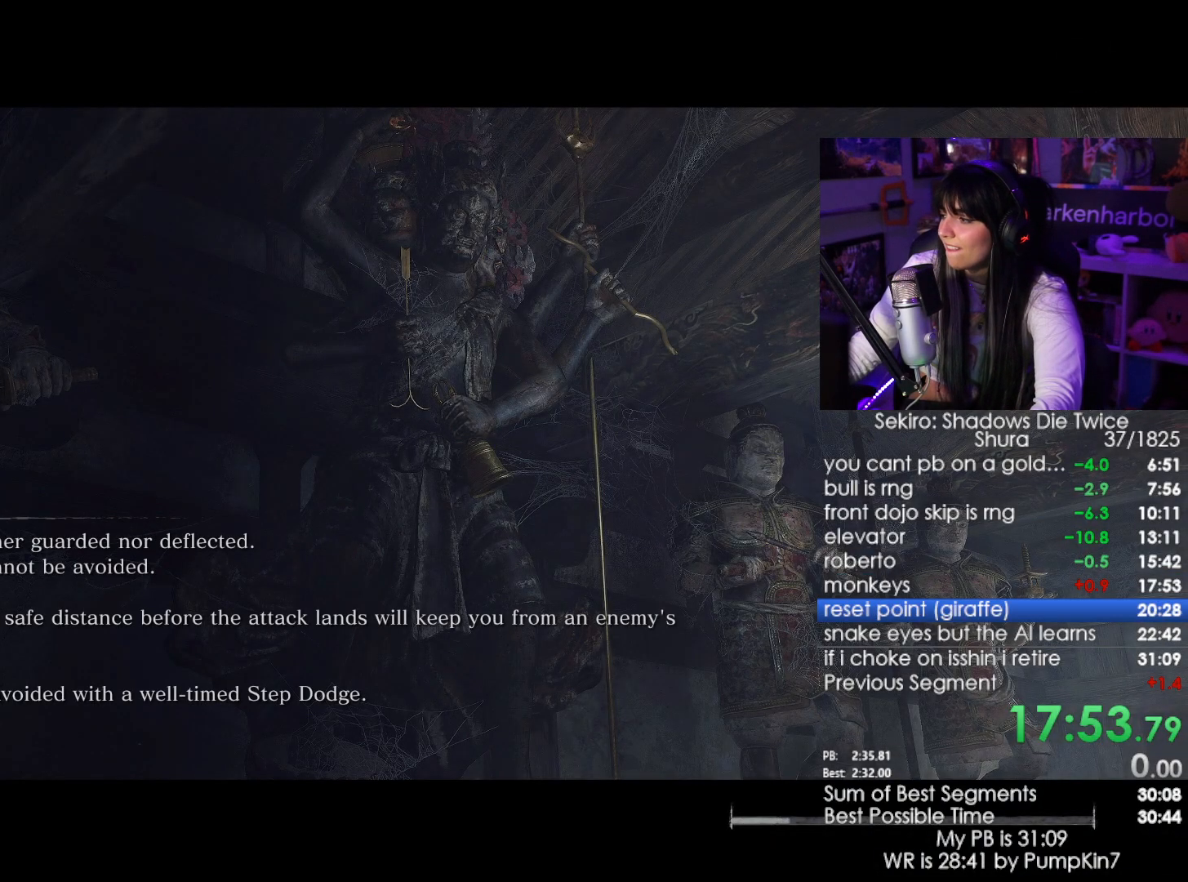
{"keys": [], "mouse": [], "events": [[200, "e", "down"], [283, "e", "up"]]}
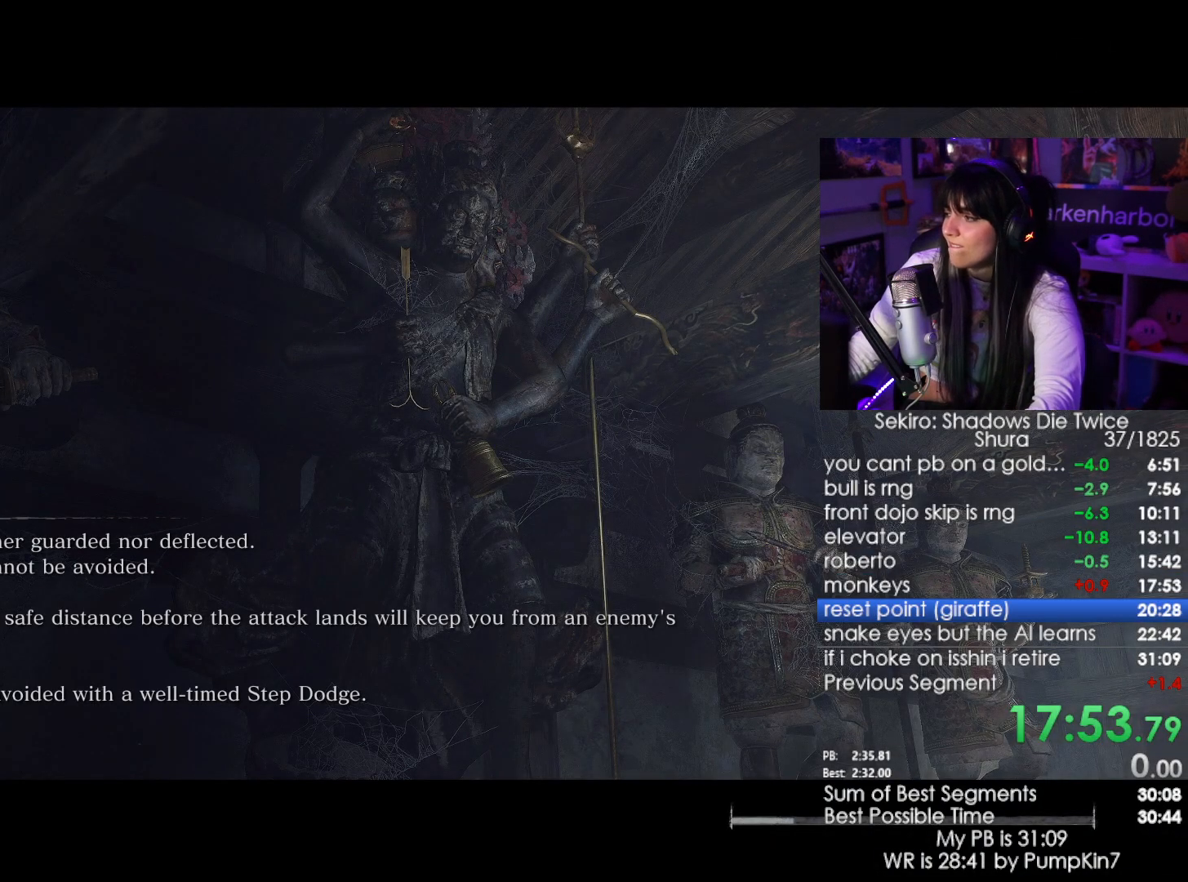
{"keys": [], "mouse": [], "events": [[67, "e", "down"], [117, "e", "up"], [217, "e", "down"], [267, "e", "up"], [350, "e", "down"], [450, "e", "up"]]}
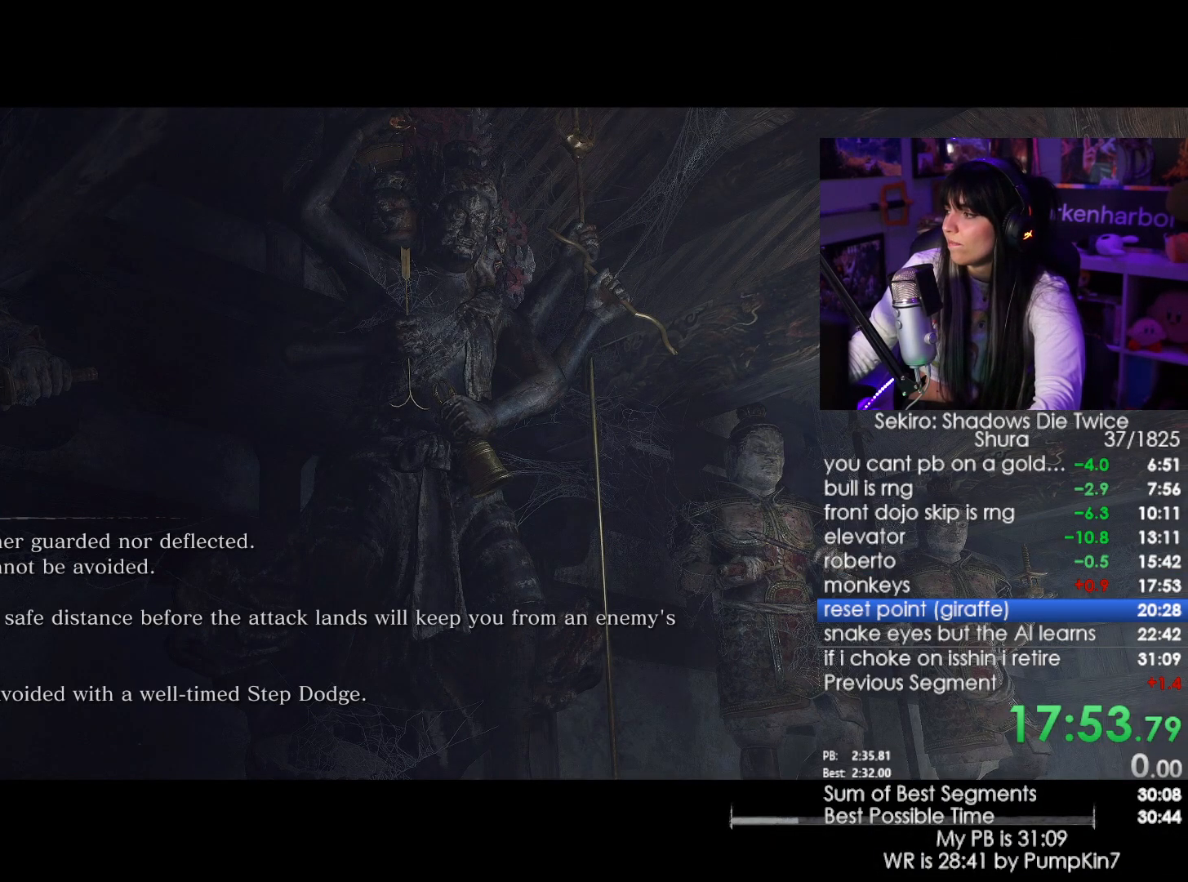
{"keys": [], "mouse": [], "events": [[183, "e", "down"], [283, "e", "up"]]}